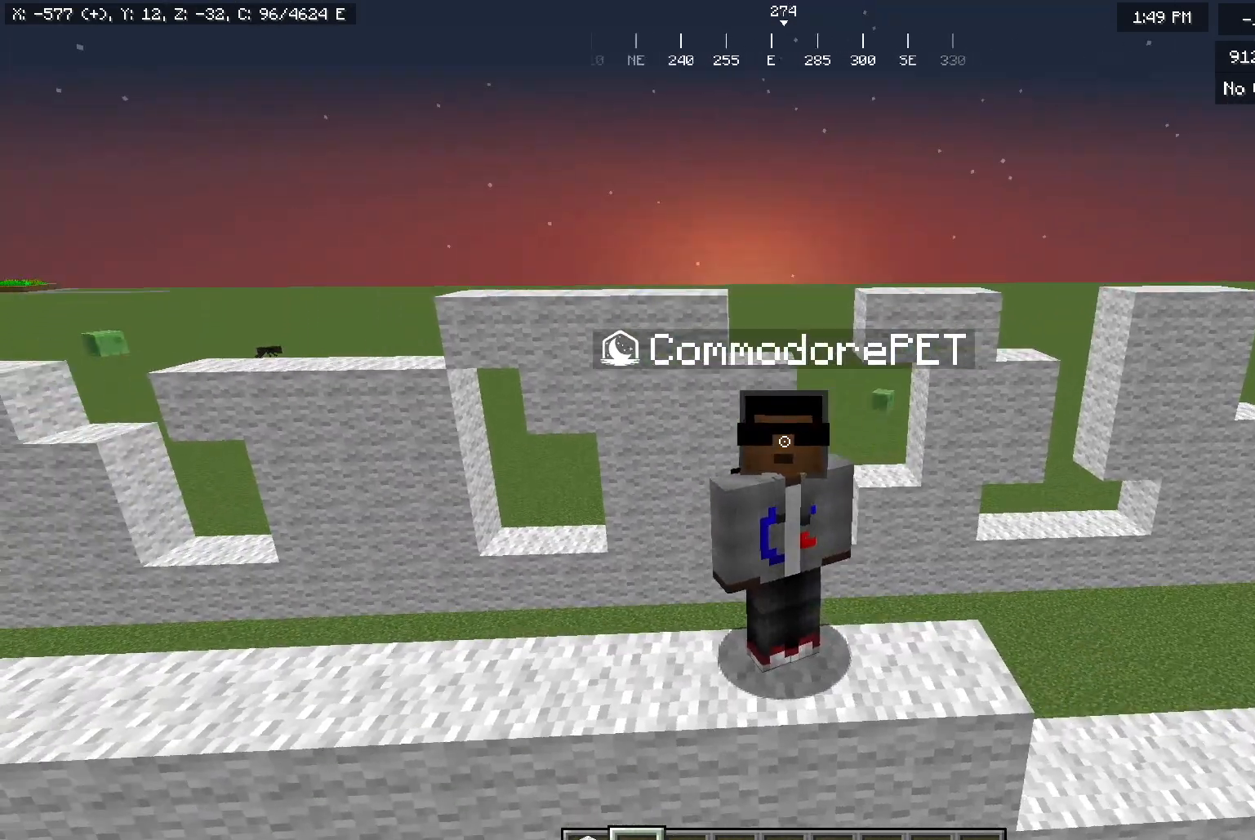
Gameplay with keyboard and mouse; each line is a JSON object with the keys and mouse buttons held at the frame after it. "events" lists presses ("down") and releases ("up") of "a", "d", "s", "w", "mouse_left" and "mouse_right" between this image and that frame as [ms after this image, input, new state], when the widget could be followed in between. "mouse_left", "mouse_right" = the "left", "right" buttons of the "mouse" list. No other keys are recorded. Fast repeated clicks can show as one long hold. Mouse movement is not recorded.
{"keys": ["a"], "mouse": [], "events": [[100, "d", "down"], [283, "d", "up"], [467, "a", "down"]]}
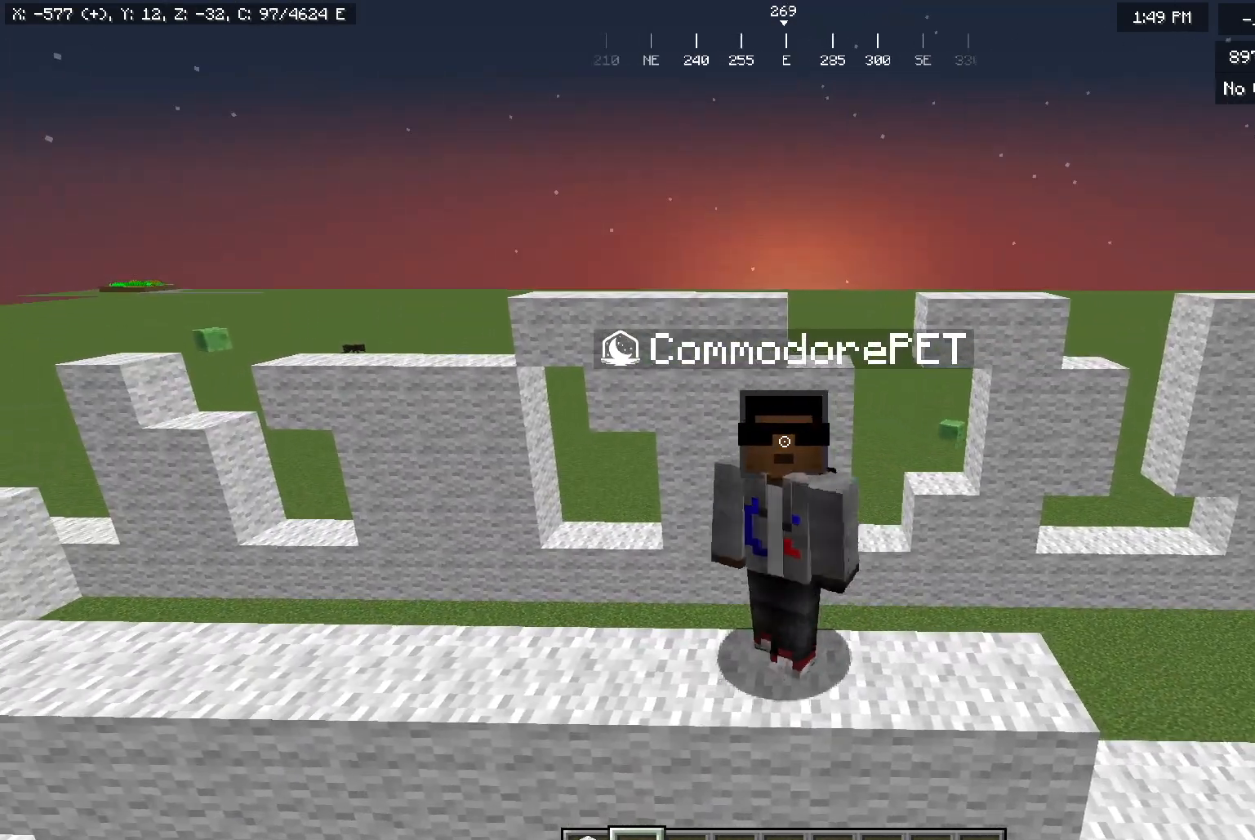
{"keys": ["w"], "mouse": [], "events": [[167, "a", "up"], [467, "w", "down"]]}
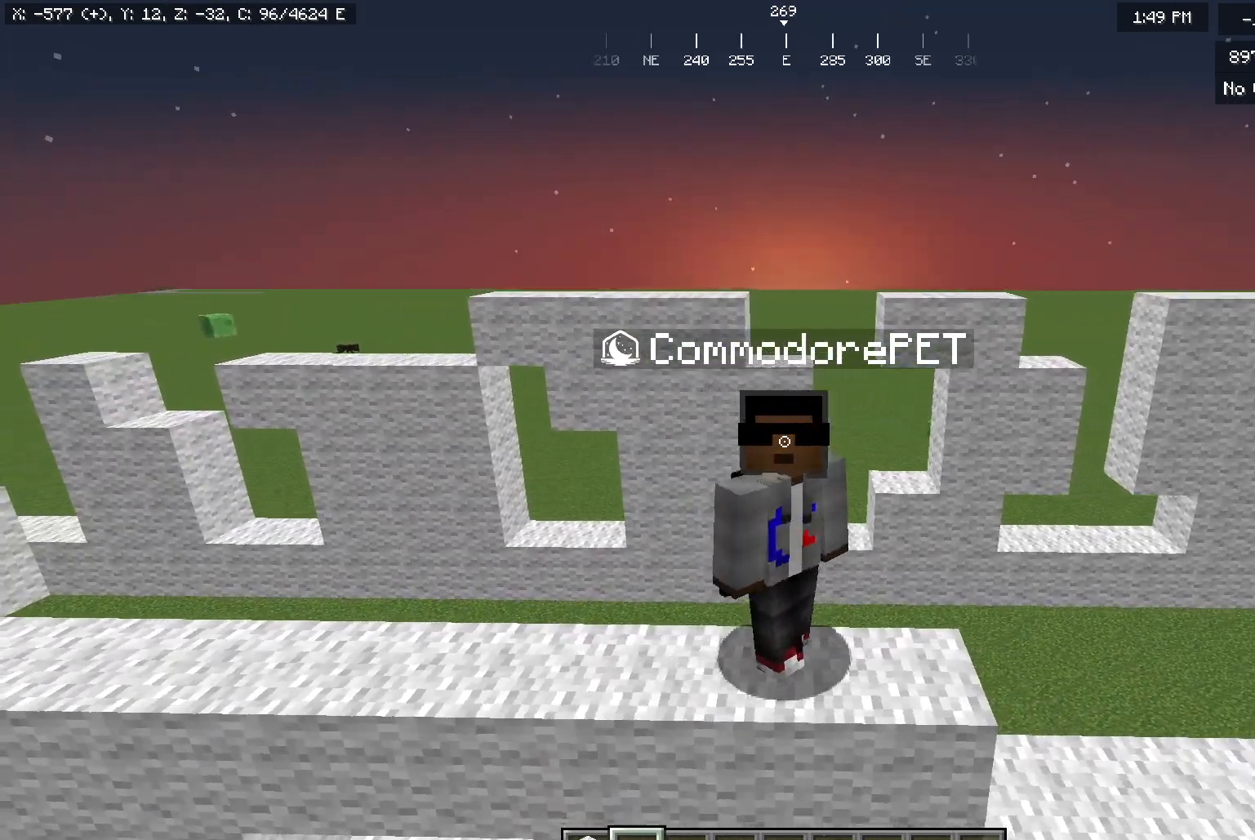
{"keys": ["d"], "mouse": [], "events": [[100, "w", "up"], [350, "d", "down"]]}
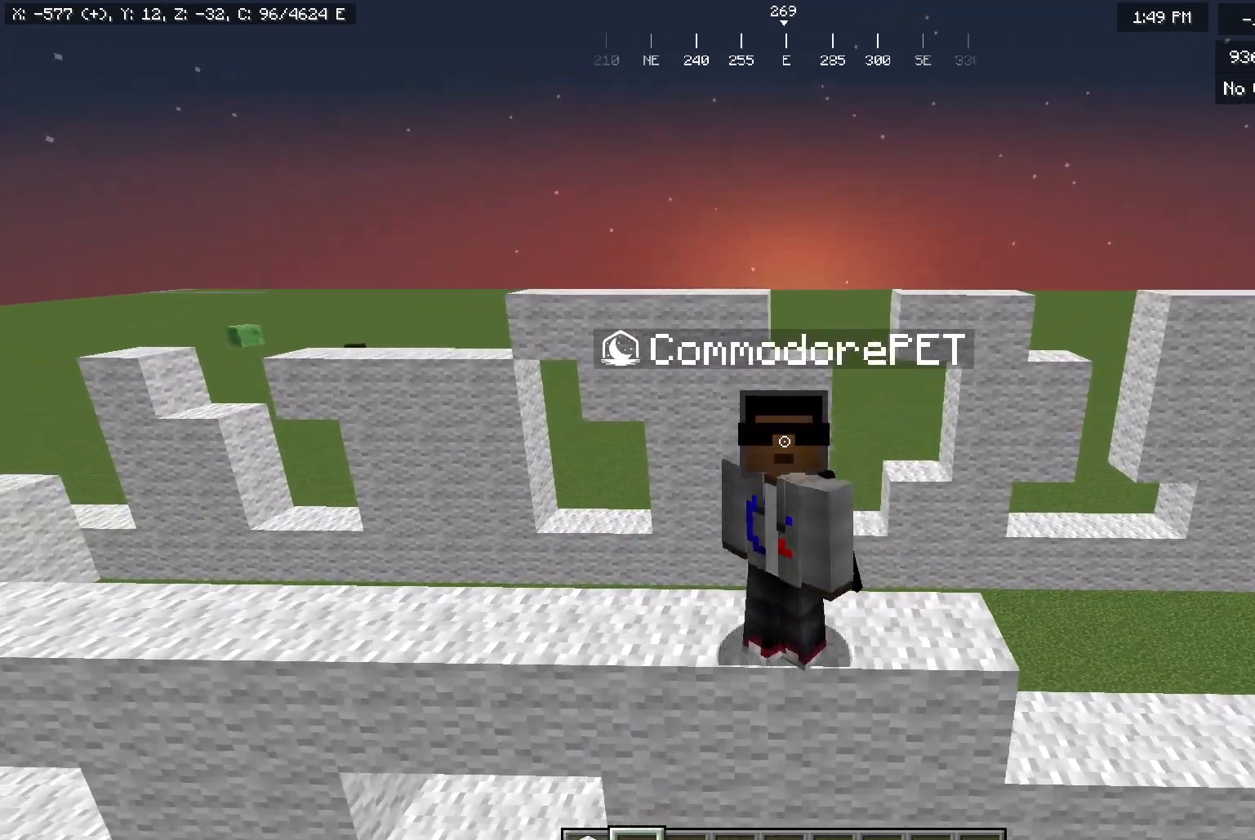
{"keys": [], "mouse": [], "events": [[417, "d", "up"]]}
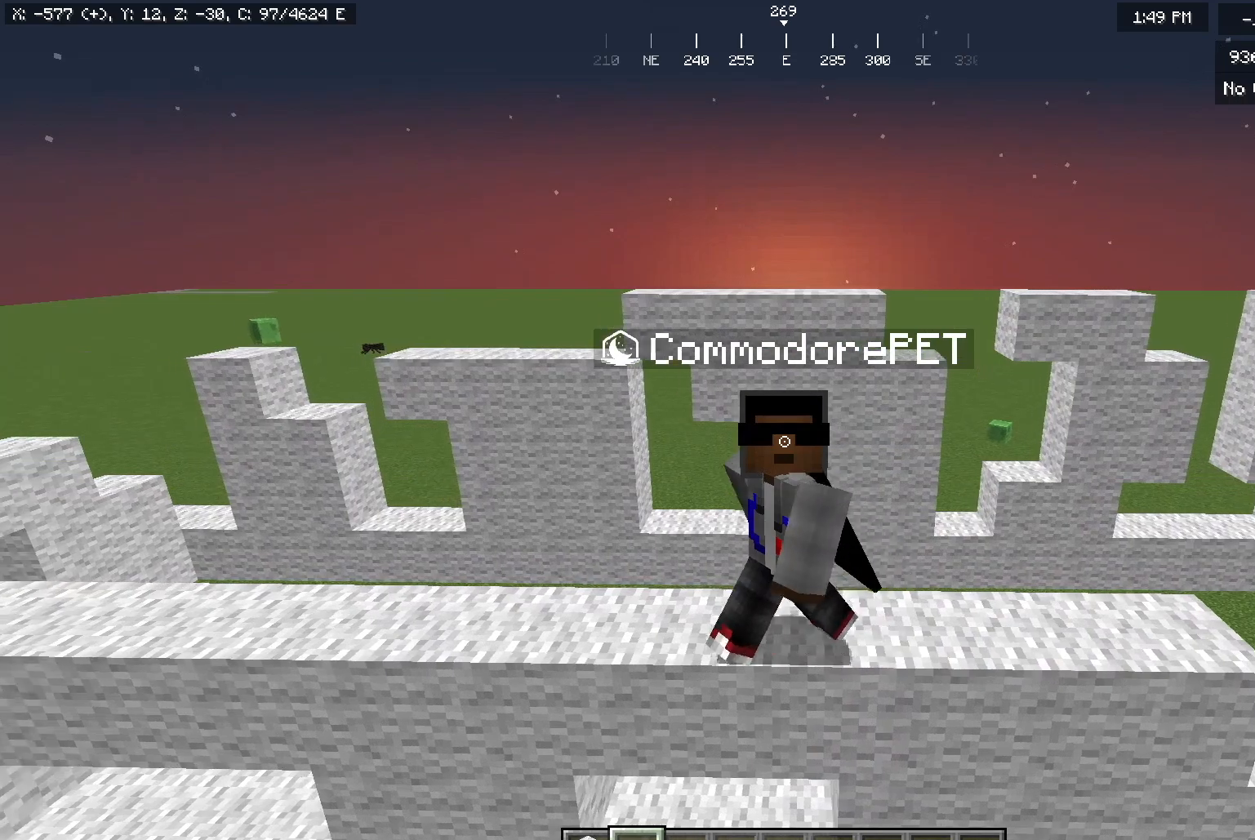
{"keys": [], "mouse": [], "events": []}
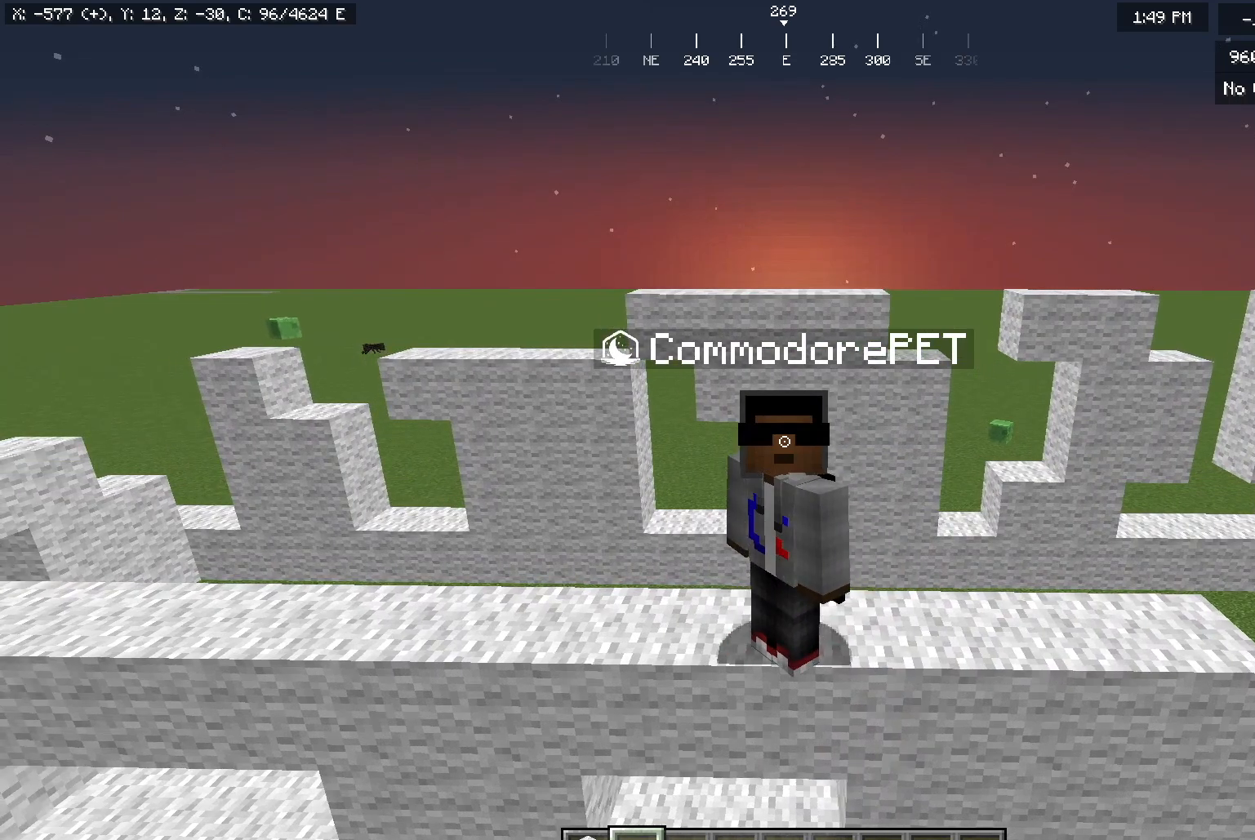
{"keys": [], "mouse": [], "events": [[283, "a", "down"], [467, "a", "up"]]}
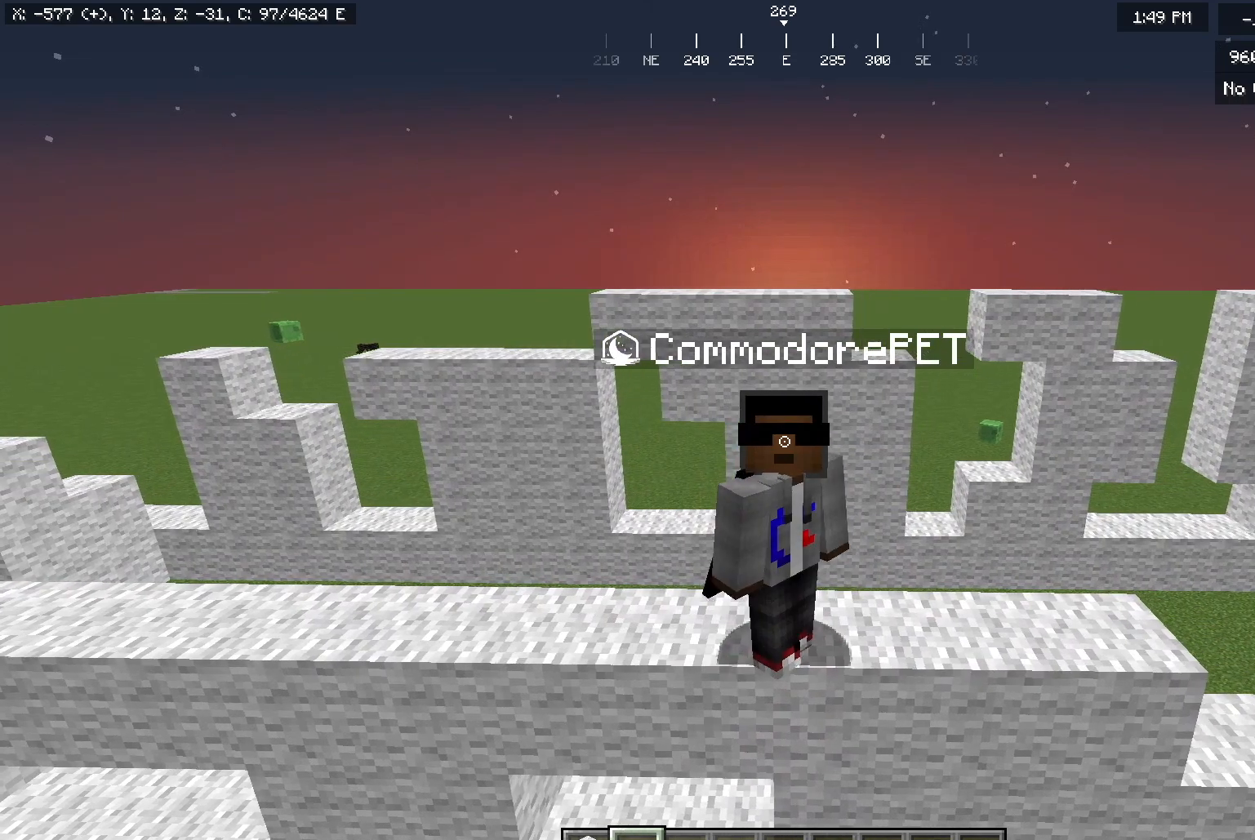
{"keys": ["d"], "mouse": [], "events": [[450, "d", "down"]]}
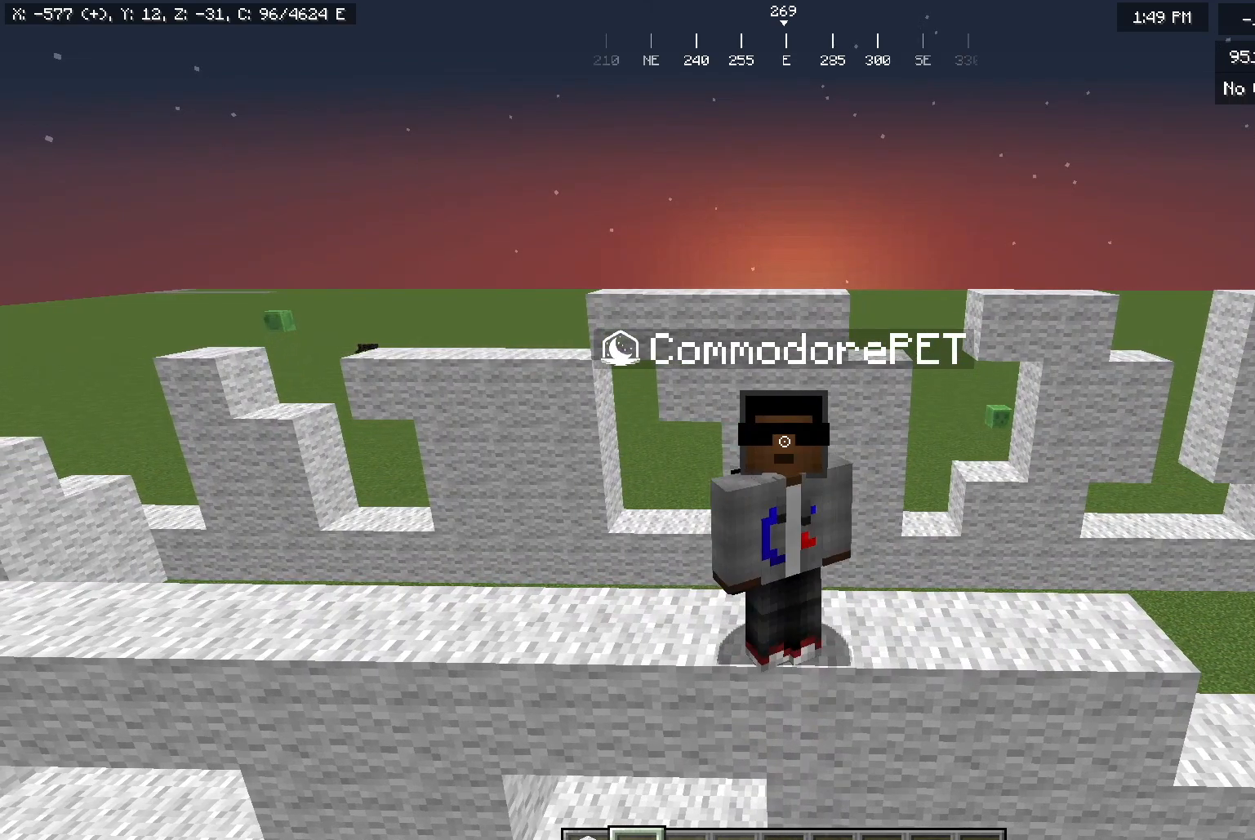
{"keys": [], "mouse": [], "events": [[50, "d", "up"]]}
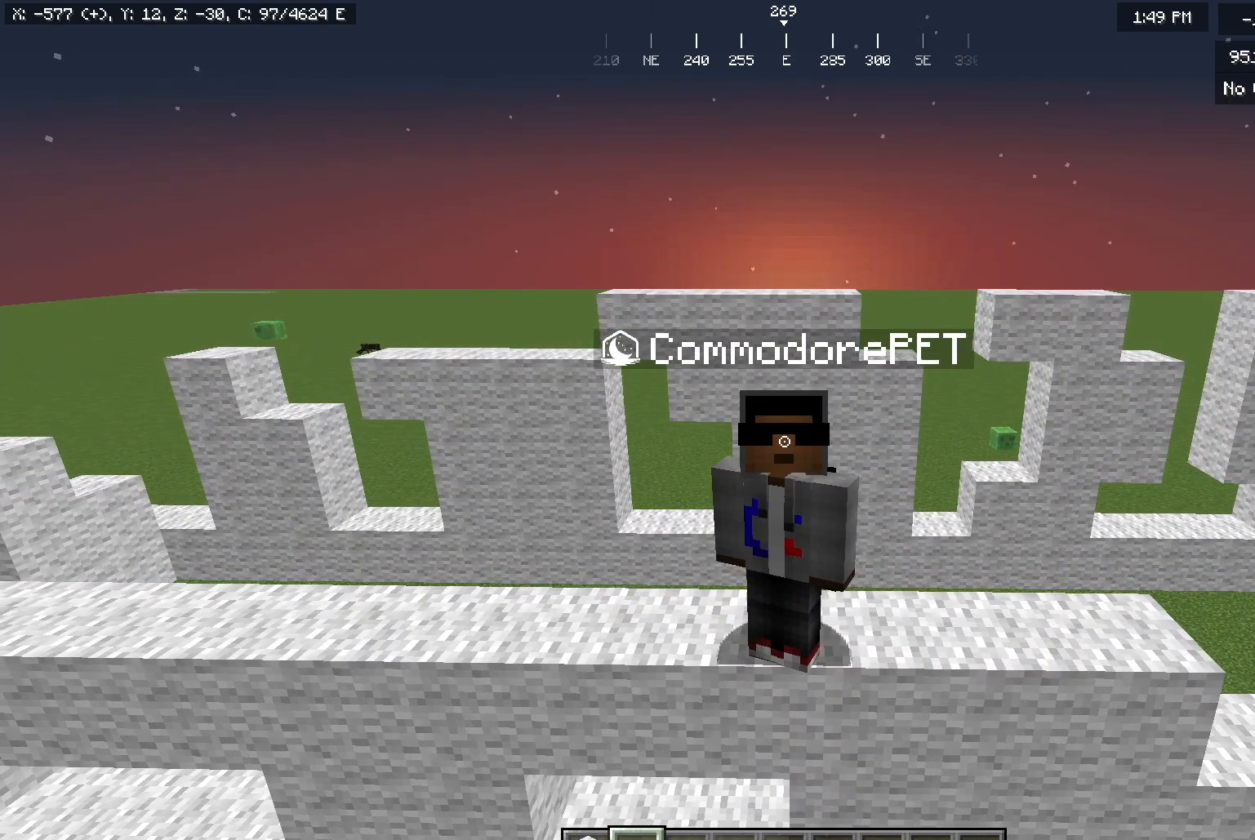
{"keys": [], "mouse": [], "events": []}
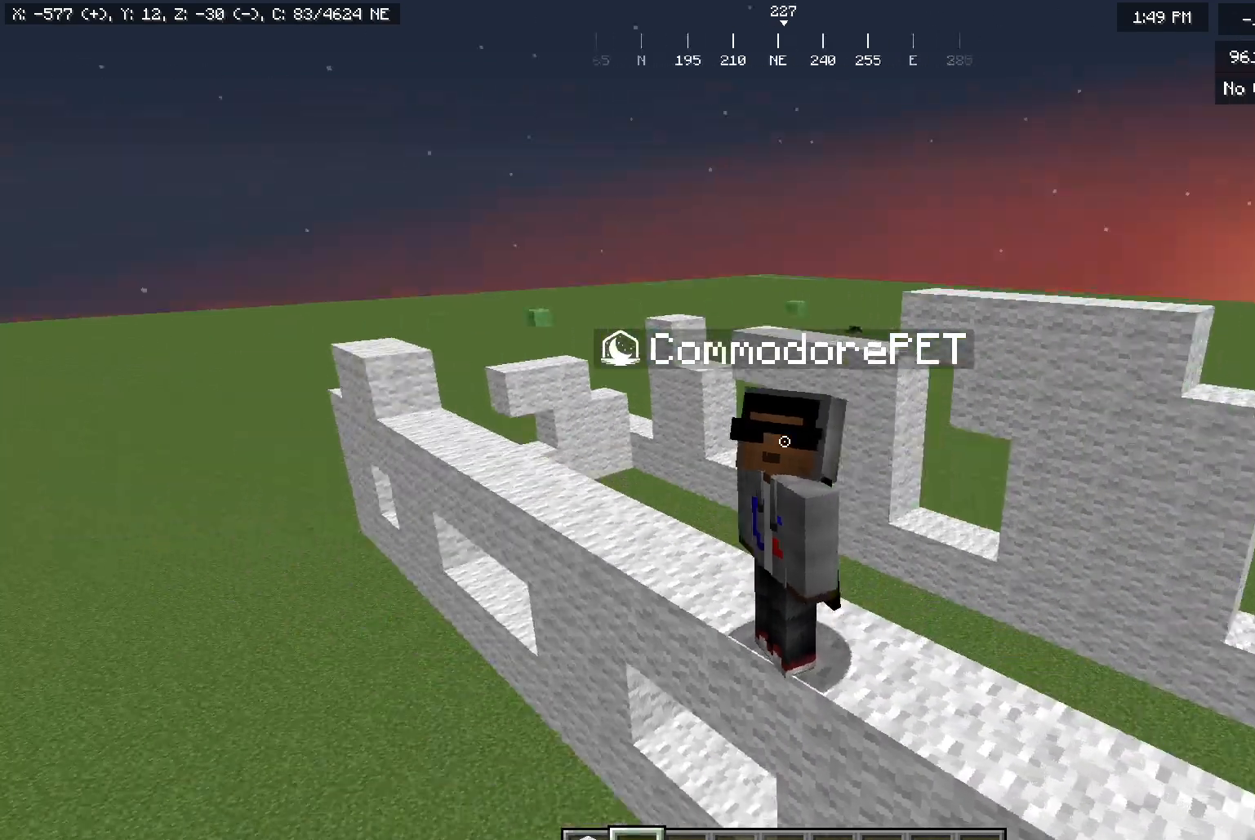
{"keys": [], "mouse": [], "events": []}
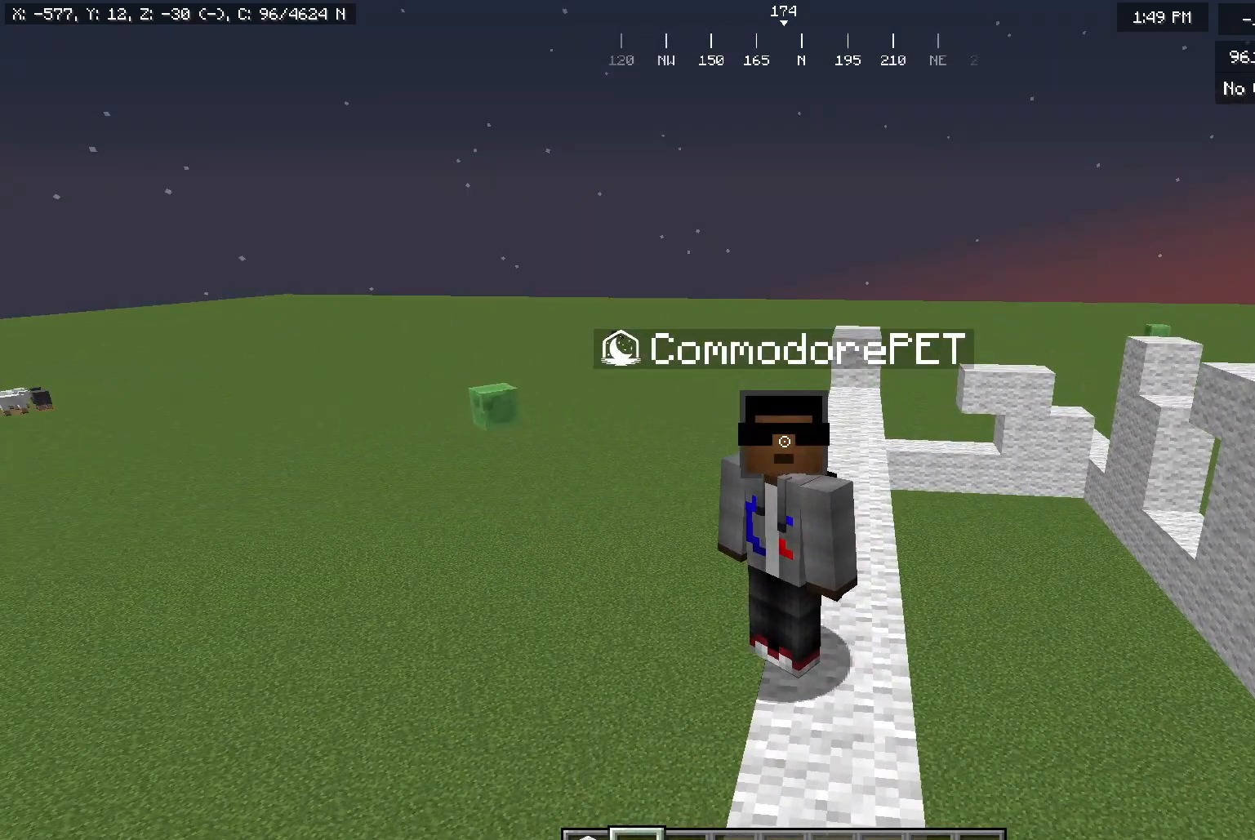
{"keys": [], "mouse": [], "events": []}
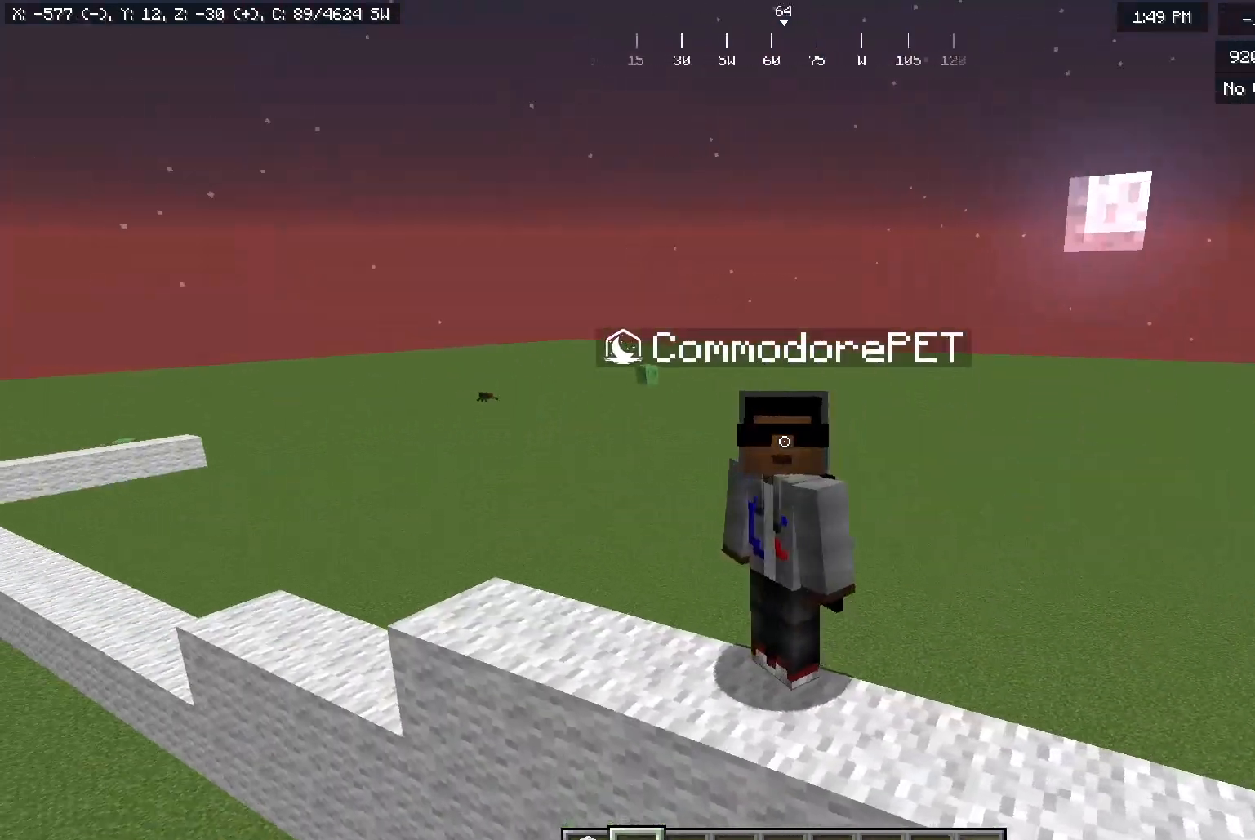
{"keys": ["w"], "mouse": [], "events": [[400, "w", "down"]]}
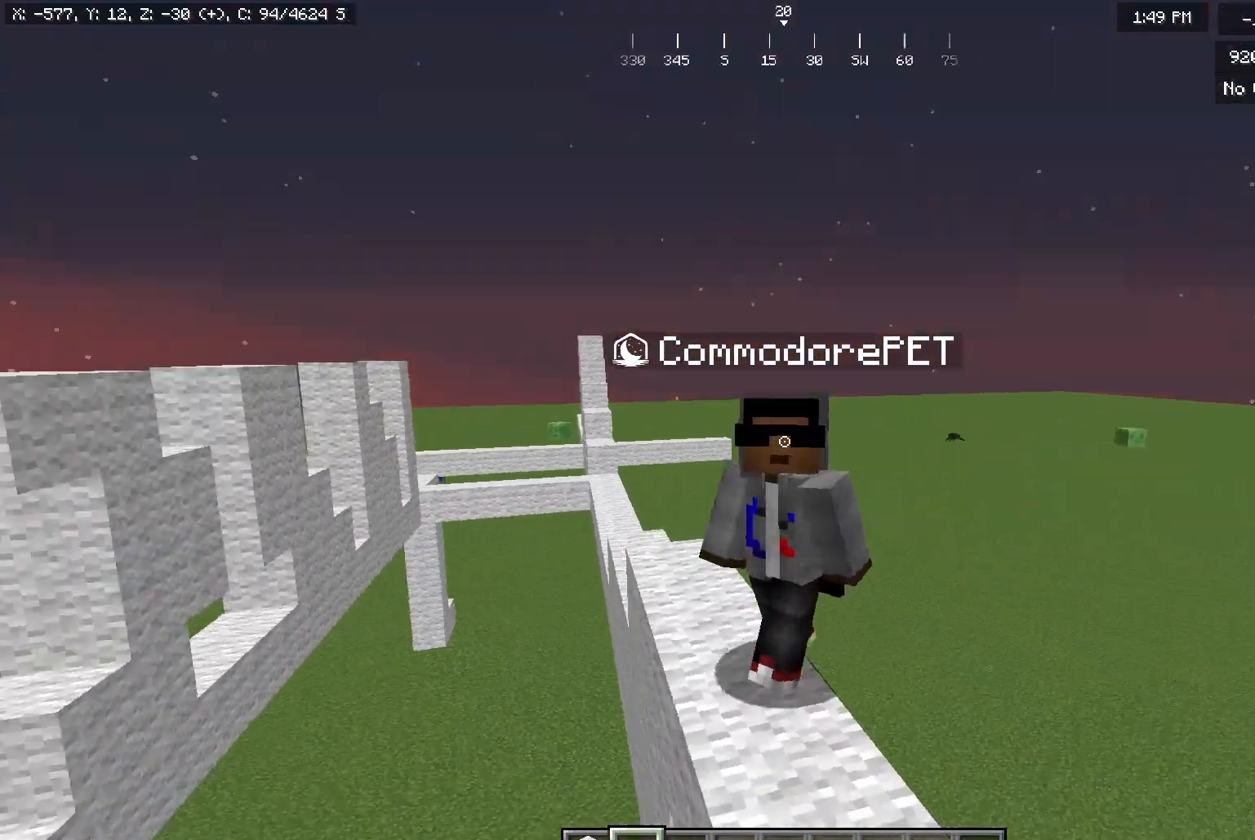
{"keys": ["w"], "mouse": [], "events": []}
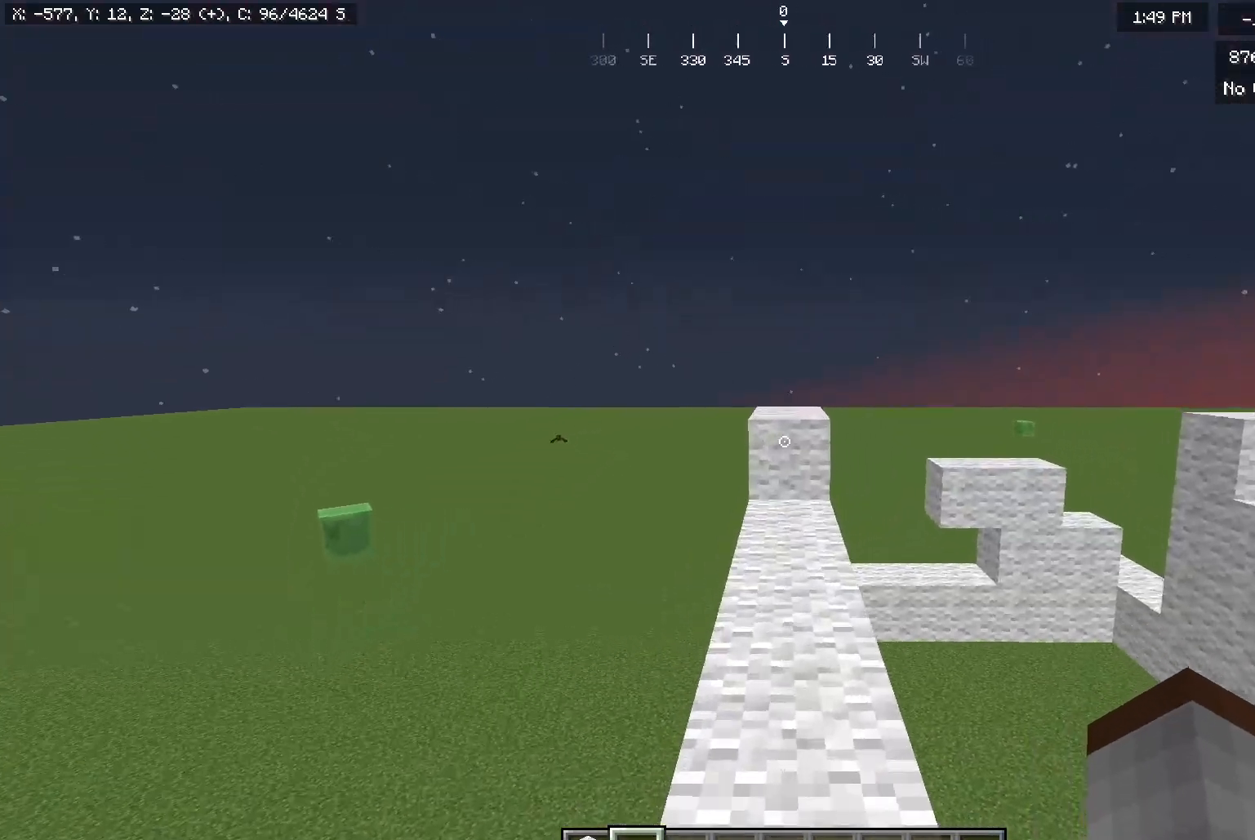
{"keys": ["w"], "mouse": [], "events": [[133, "mouse_left", "down"], [283, "mouse_left", "up"]]}
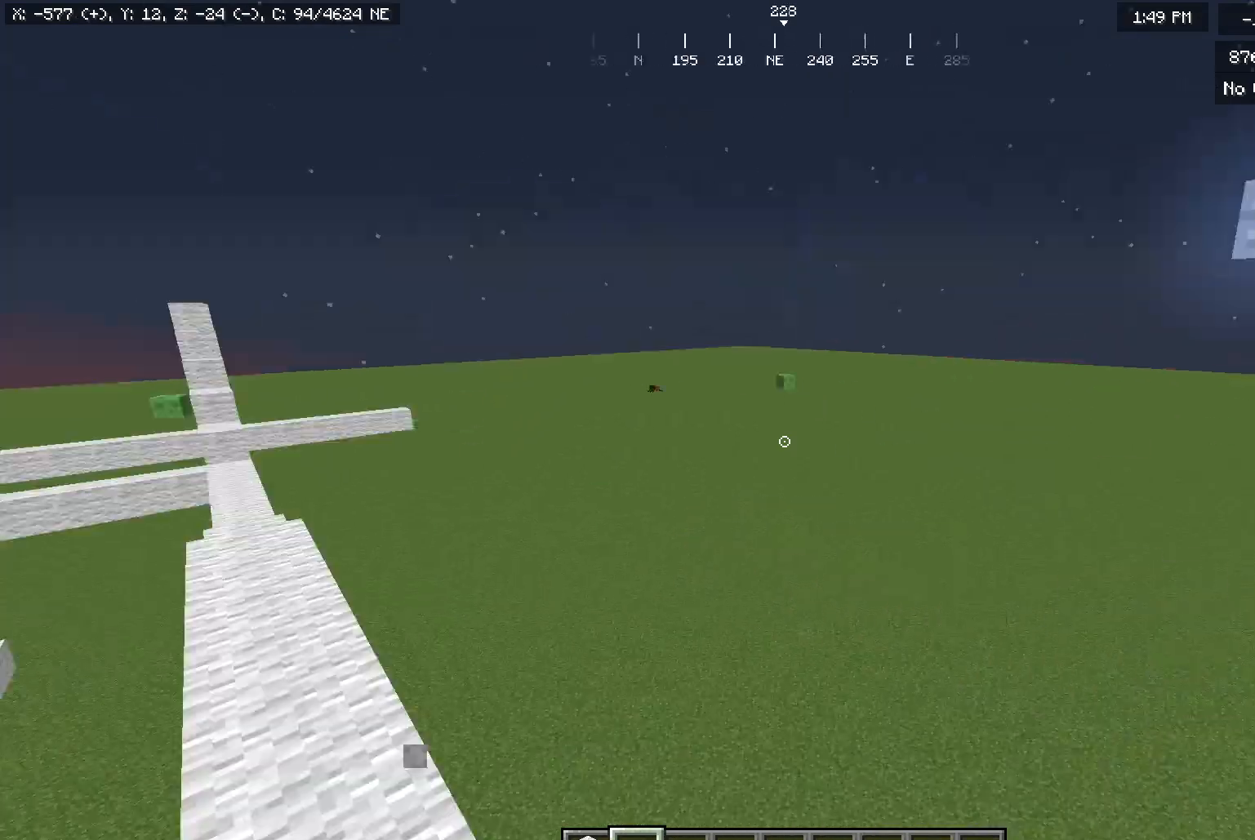
{"keys": ["w"], "mouse": [], "events": [[33, "w", "up"], [367, "w", "down"]]}
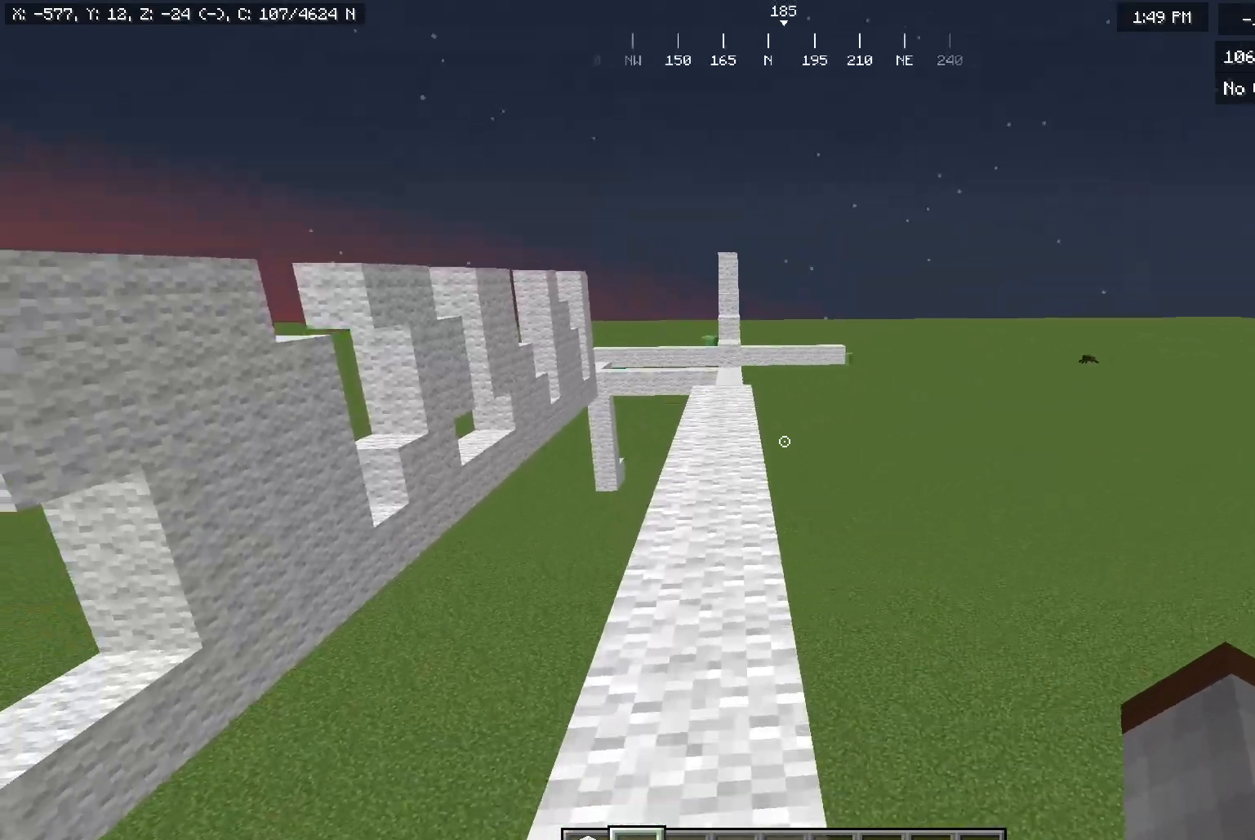
{"keys": ["w"], "mouse": [], "events": [[167, "mouse_left", "down"], [267, "mouse_left", "up"]]}
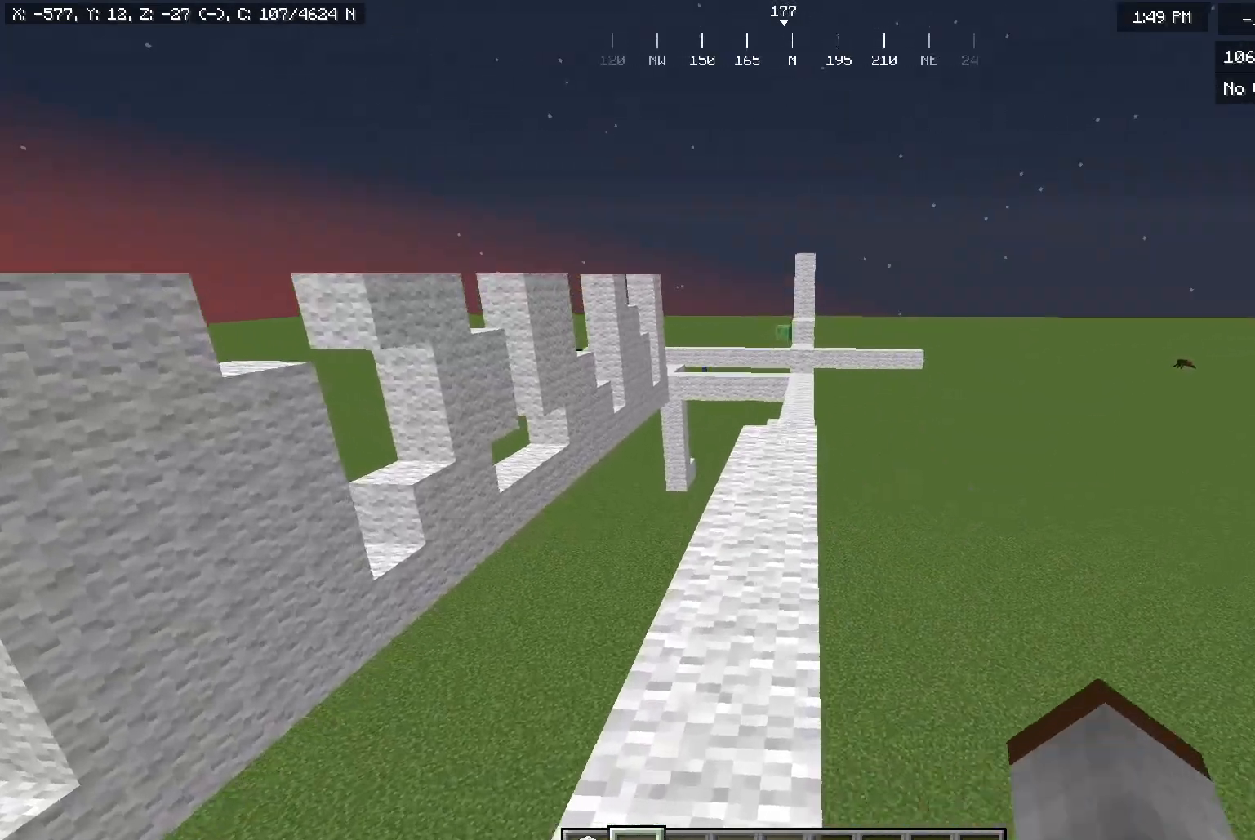
{"keys": ["w"], "mouse": [], "events": []}
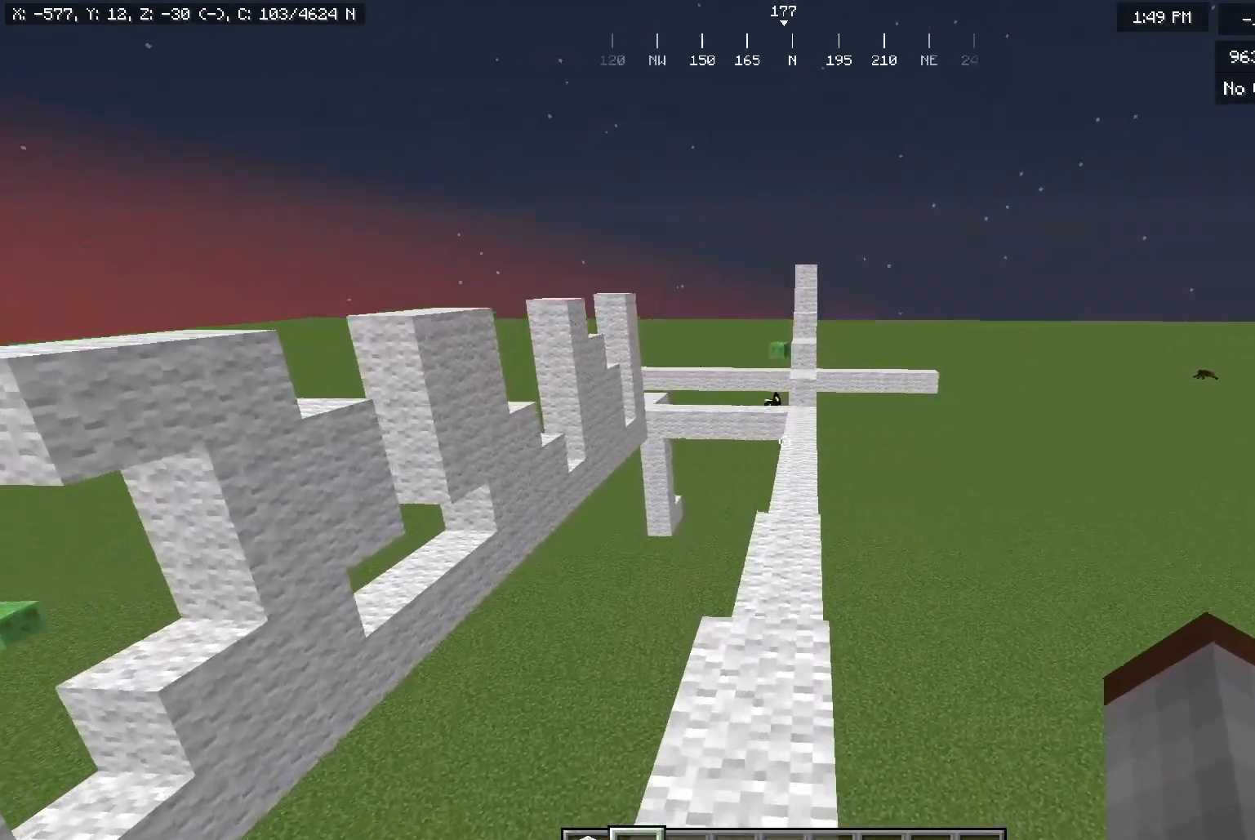
{"keys": ["w"], "mouse": [], "events": []}
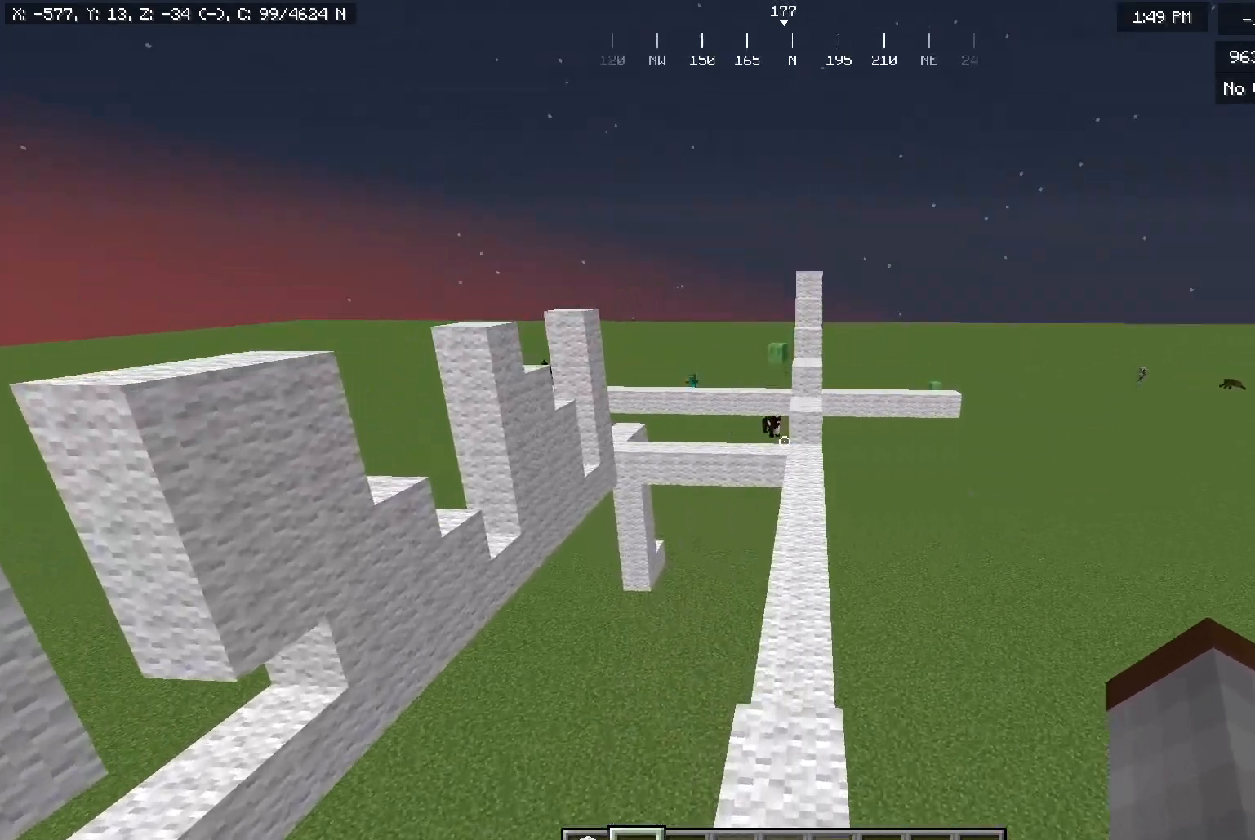
{"keys": ["w"], "mouse": [], "events": []}
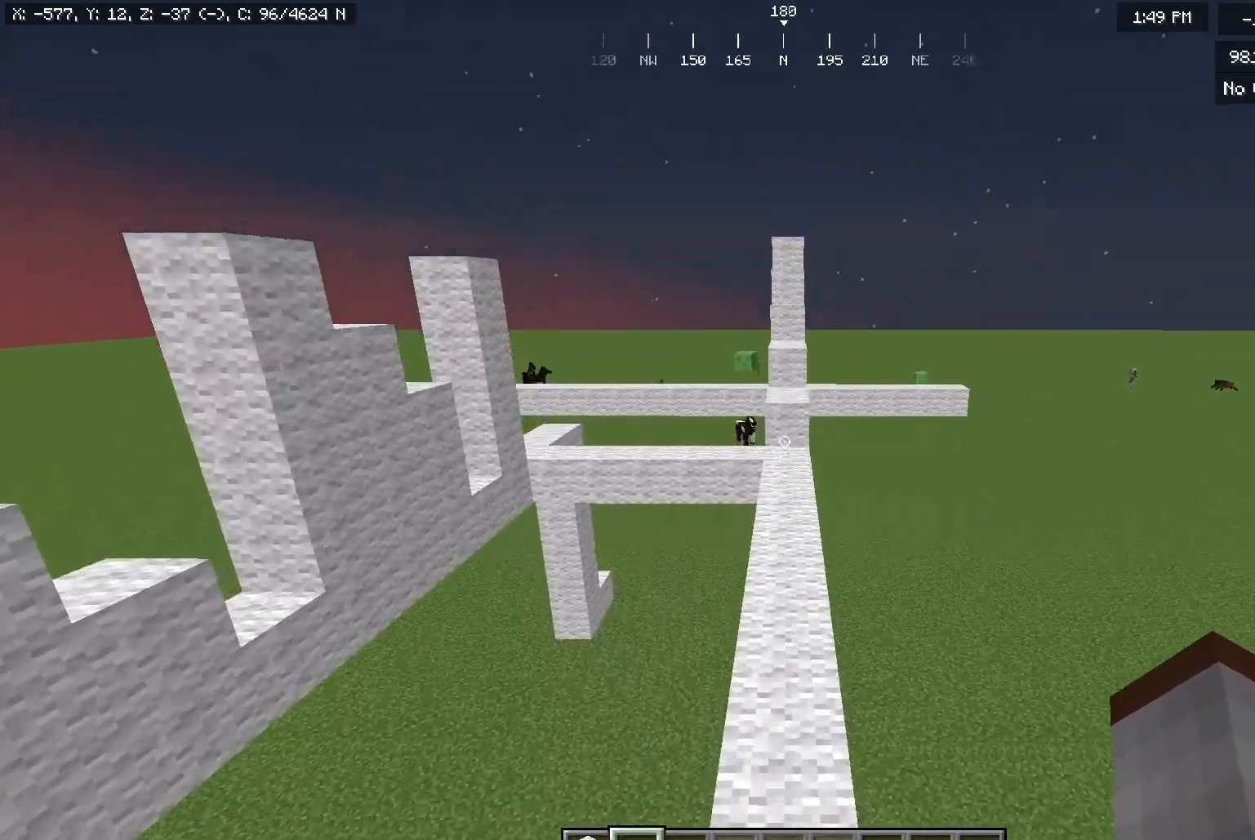
{"keys": ["w"], "mouse": [], "events": []}
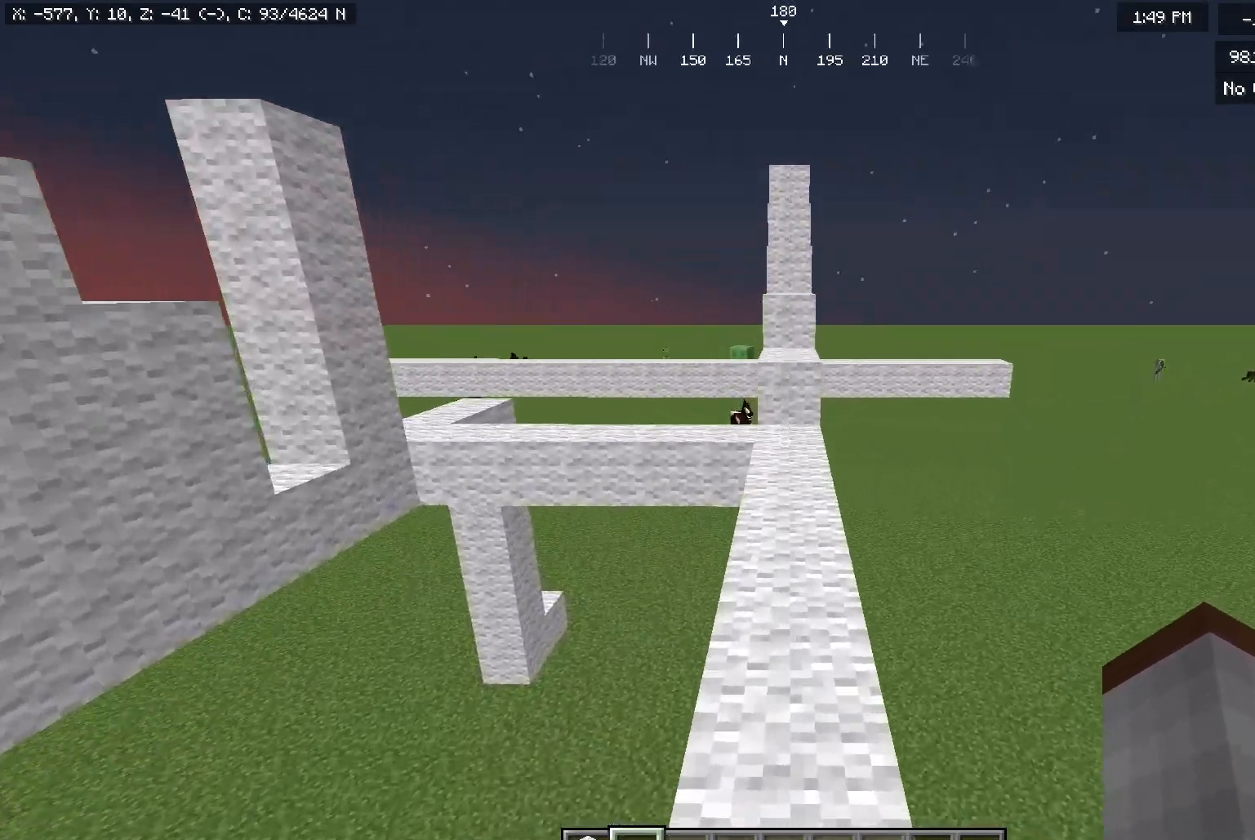
{"keys": ["w"], "mouse": [], "events": []}
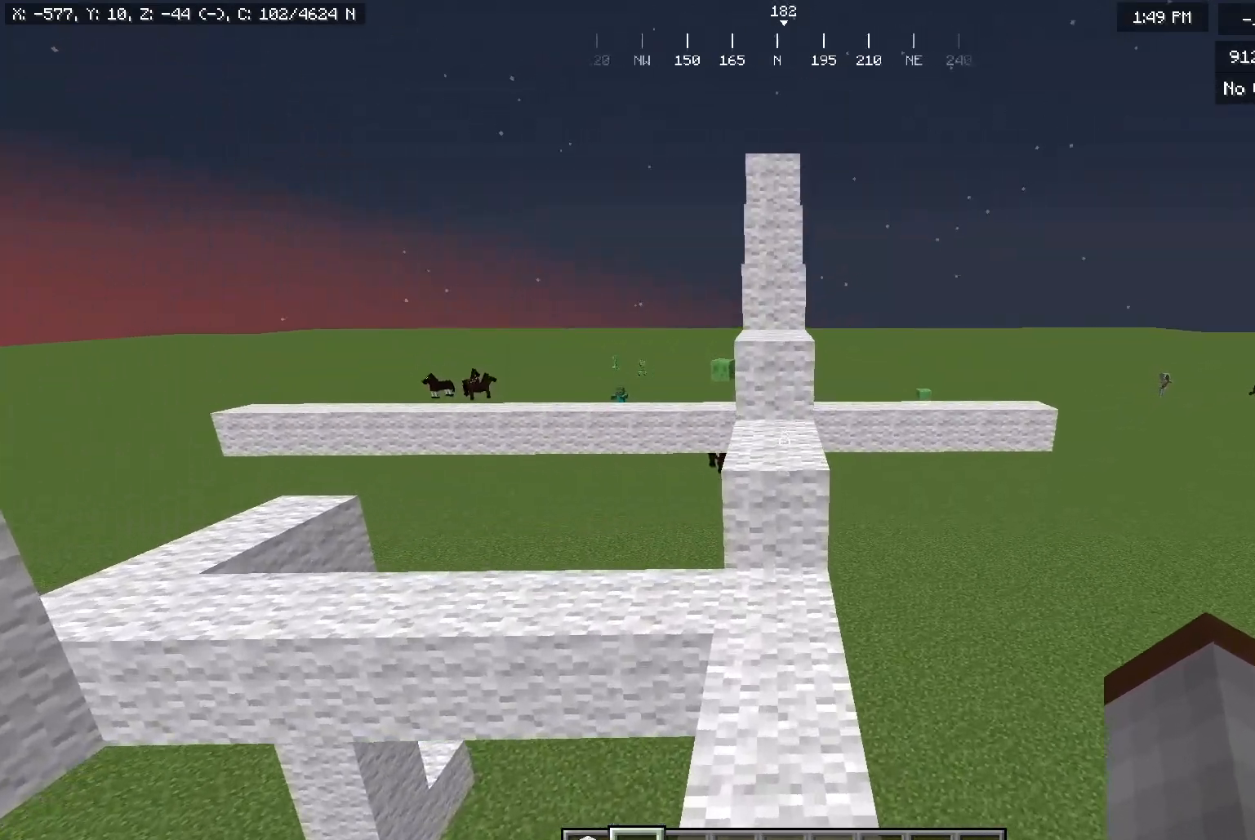
{"keys": ["w"], "mouse": [], "events": [[167, "w", "up"], [450, "w", "down"]]}
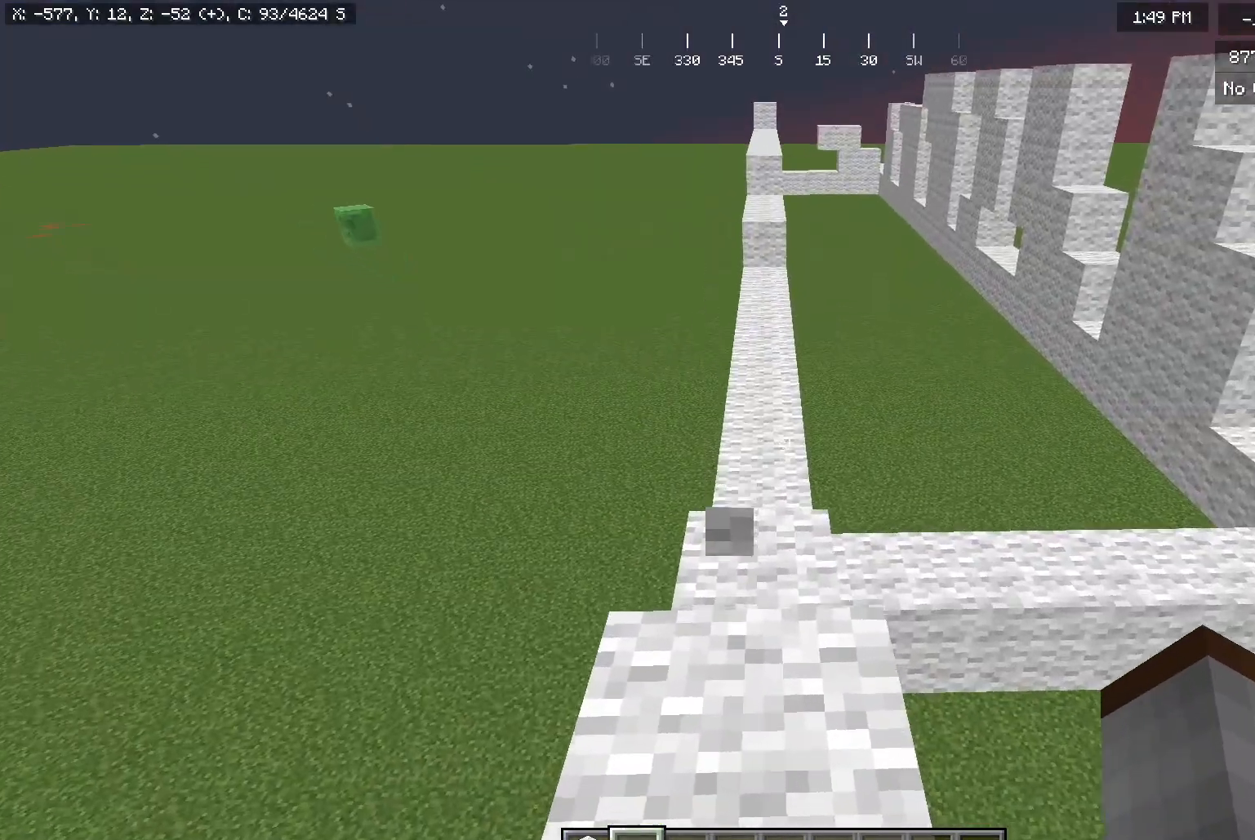
{"keys": ["w"], "mouse": [], "events": []}
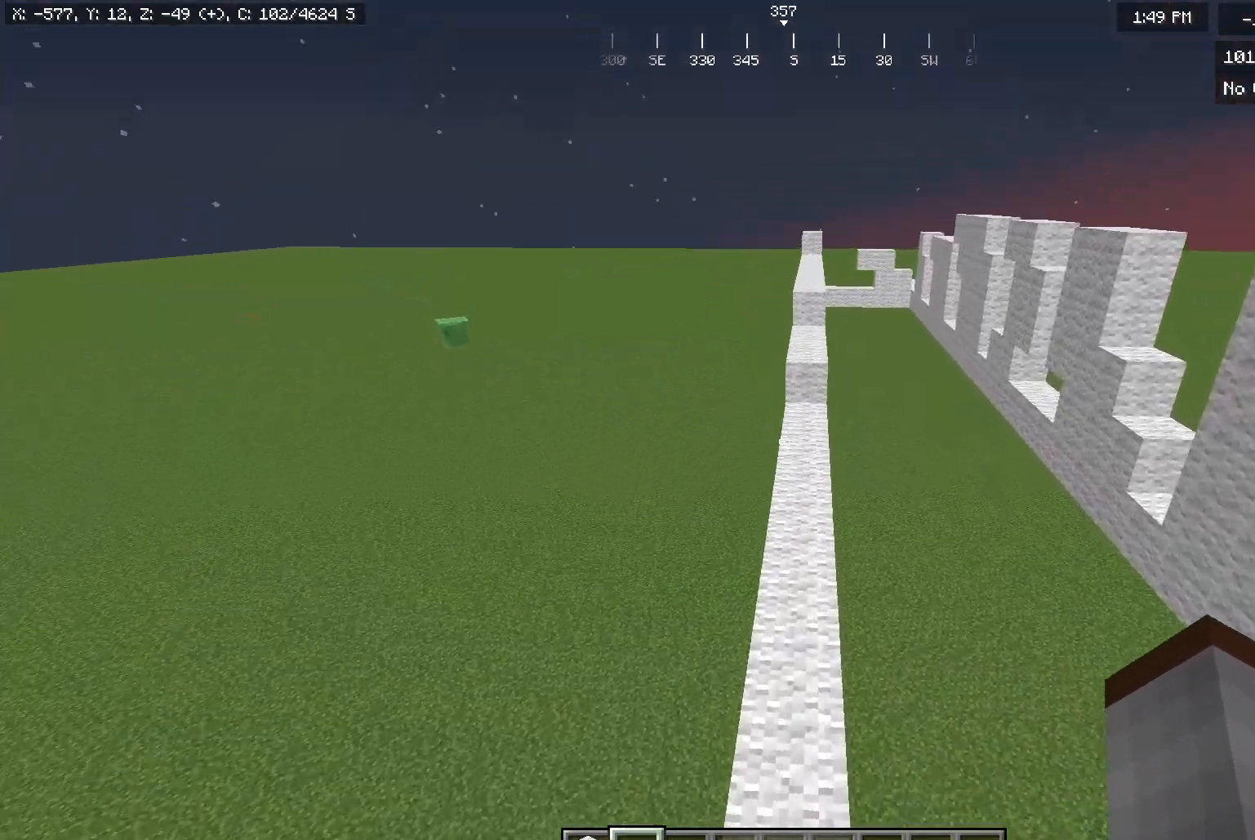
{"keys": ["w"], "mouse": [], "events": []}
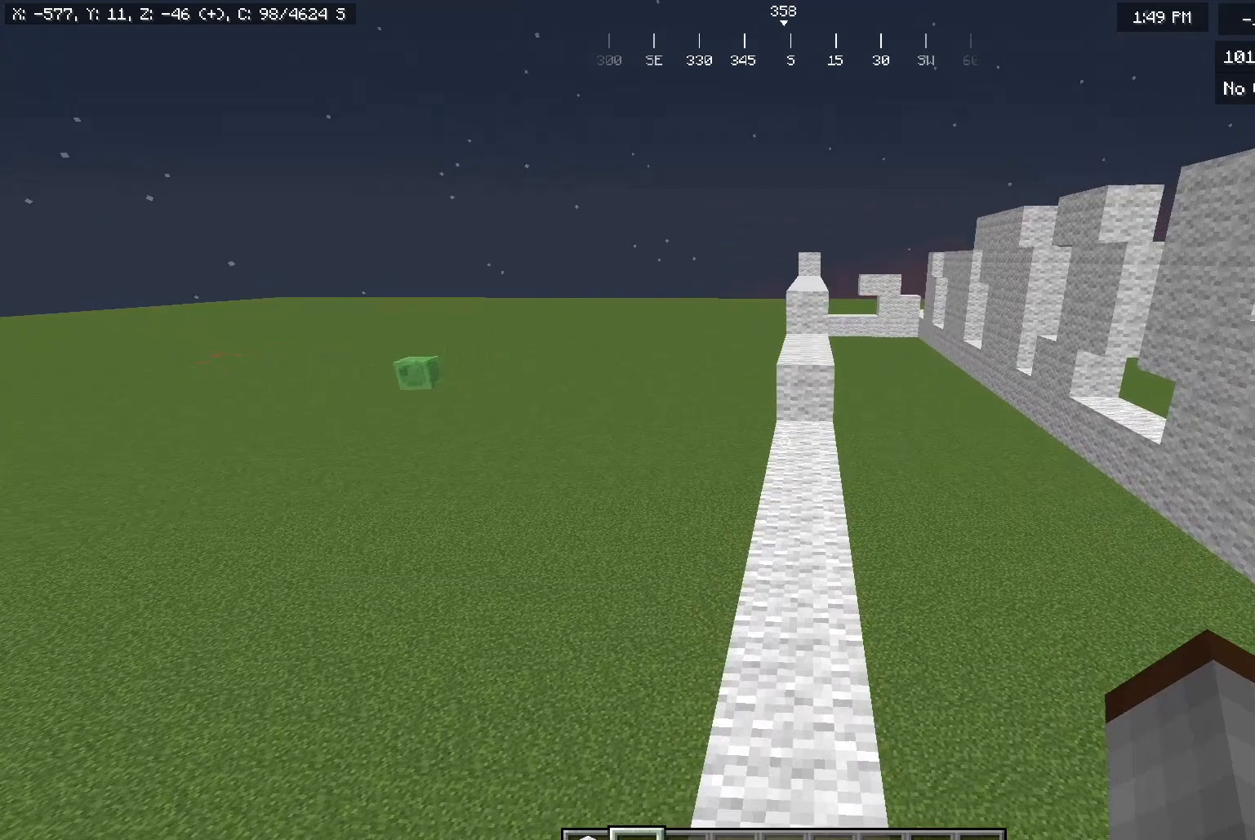
{"keys": [], "mouse": [], "events": [[383, "w", "up"]]}